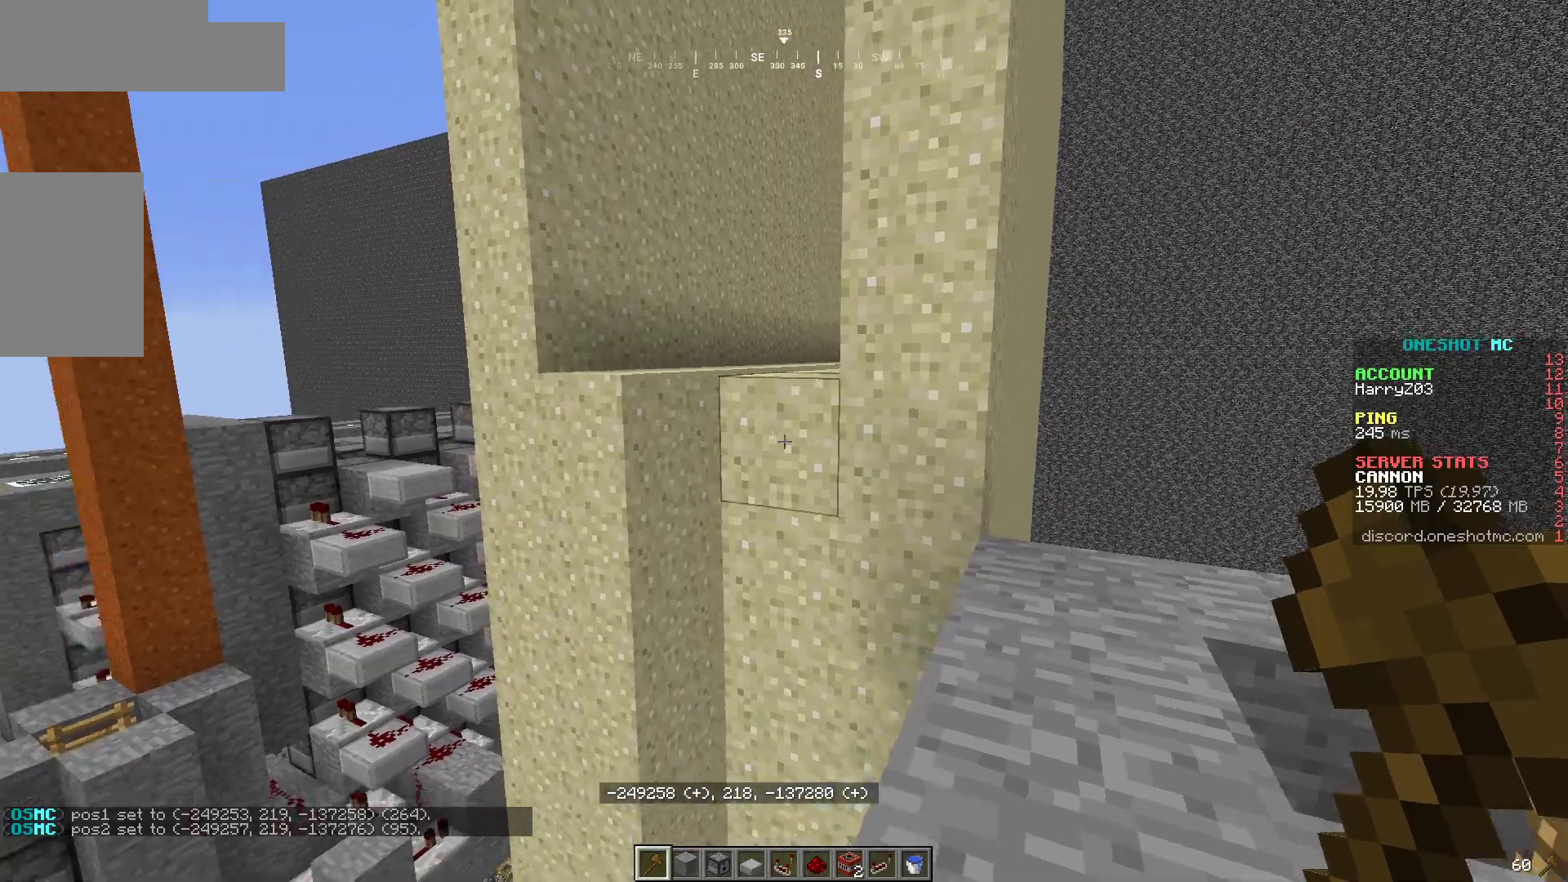
Gameplay with keyboard and mouse; each line is a JSON object with the keys and mouse buttons held at the frame after it. "events" lists presses ("down") and releases ("up") of "a", "d", "s", "w", "mouse_left" and "mouse_right" between this image and that frame as [ms after this image, input, new state], when the widget could be followed in between. "mouse_left", "mouse_right" = the "left", "right" buttons of the "mouse" list. No other keys are recorded. Fast repeated clicks can show as one long hold. Mouse movement is not recorded.
{"keys": ["d", "w"], "mouse": [], "events": [[50, "w", "down"], [333, "a", "up"], [417, "d", "down"]]}
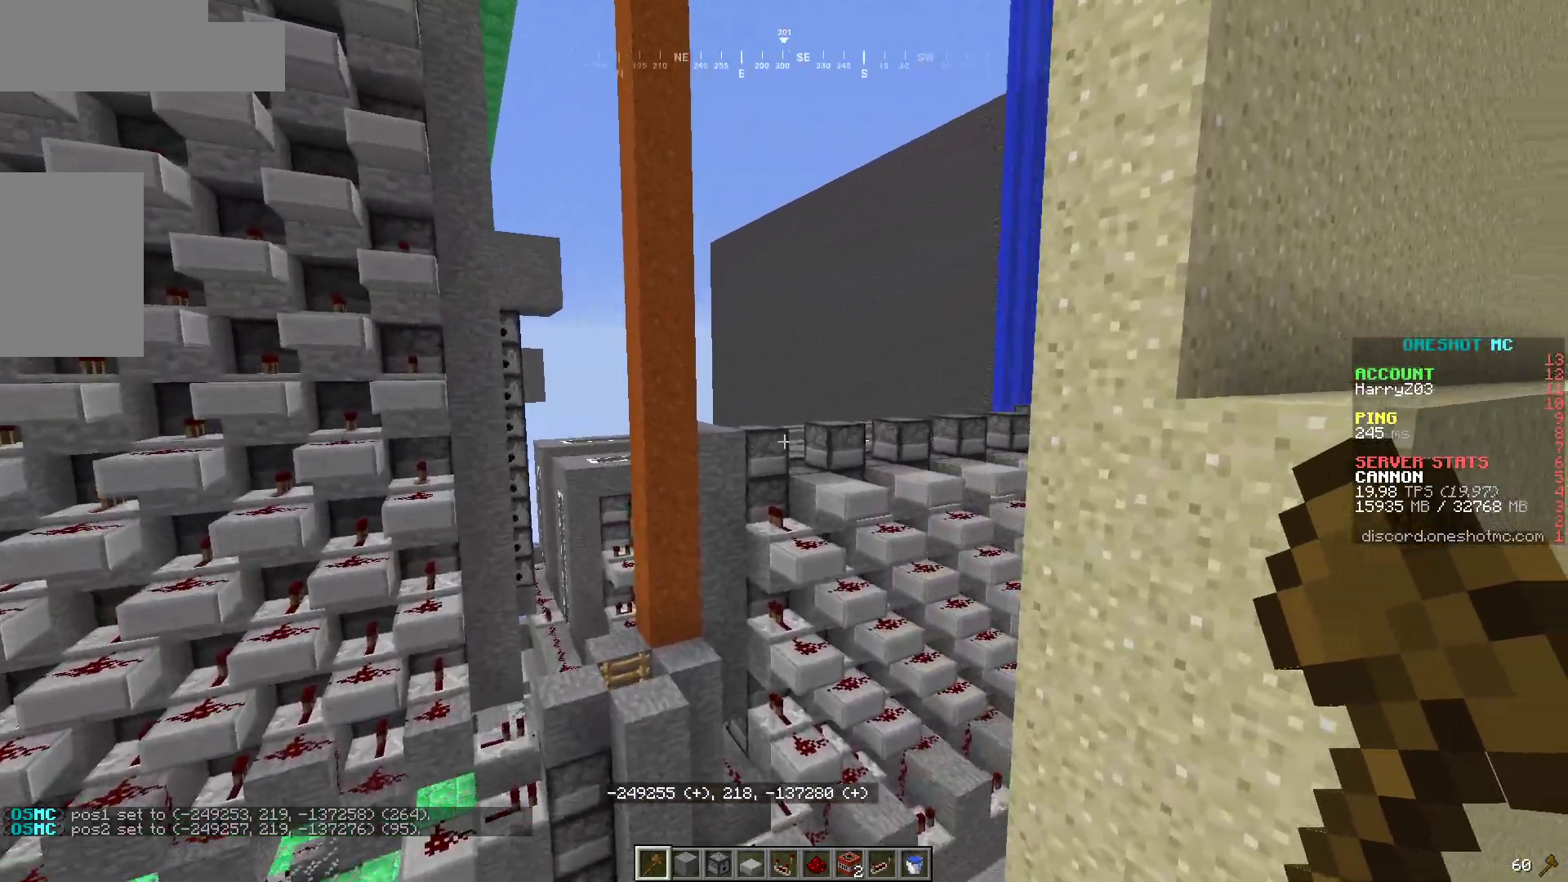
{"keys": ["d"], "mouse": [], "events": [[67, "d", "up"], [417, "w", "up"], [450, "d", "down"]]}
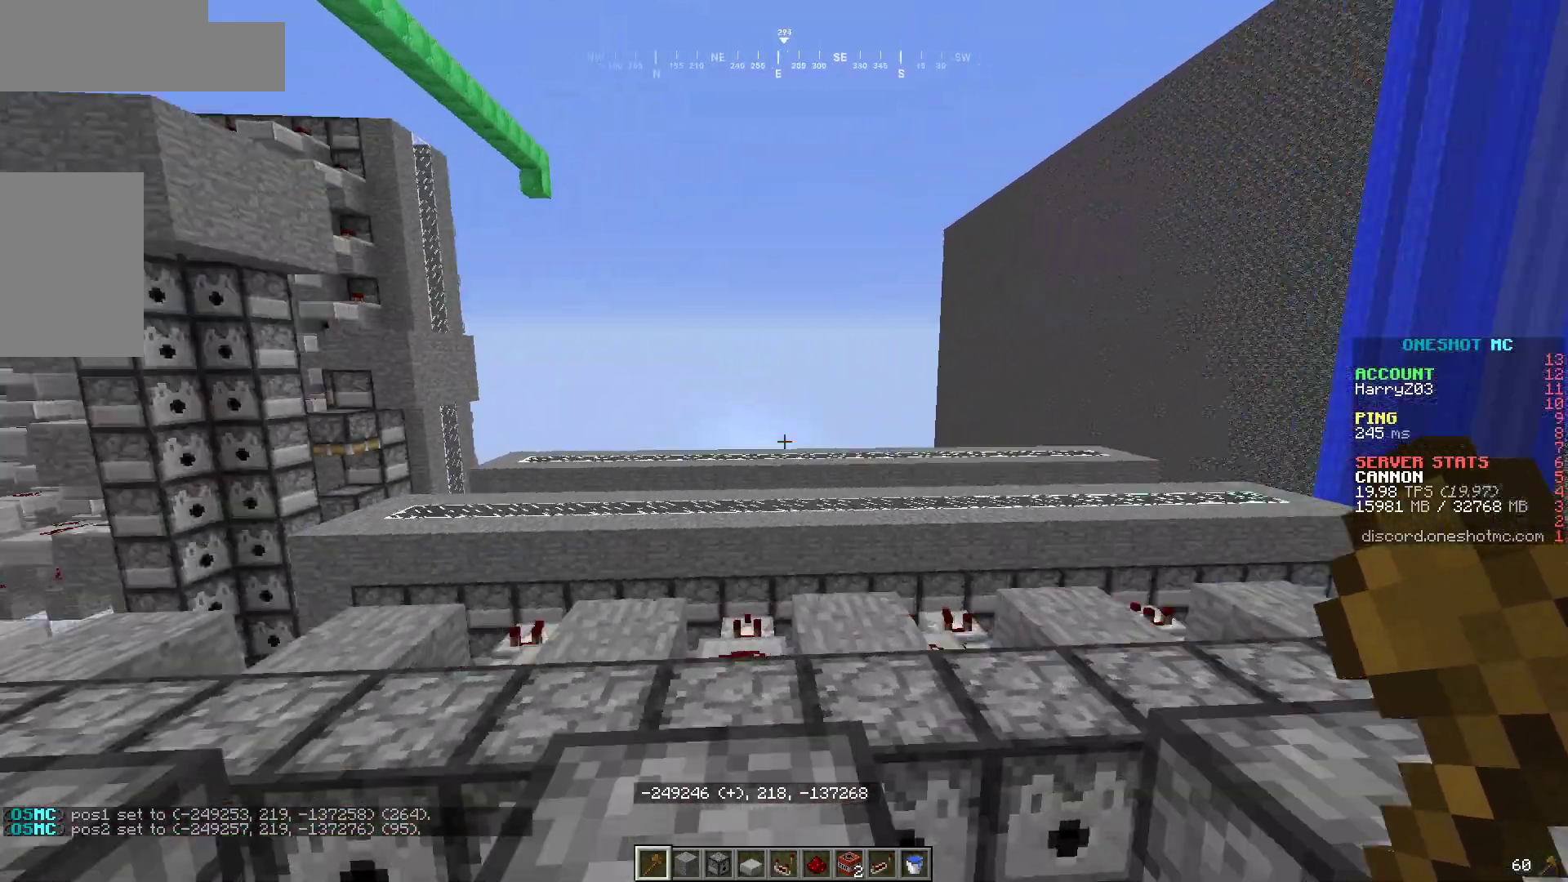
{"keys": ["s"], "mouse": [], "events": [[467, "d", "up"], [467, "s", "down"]]}
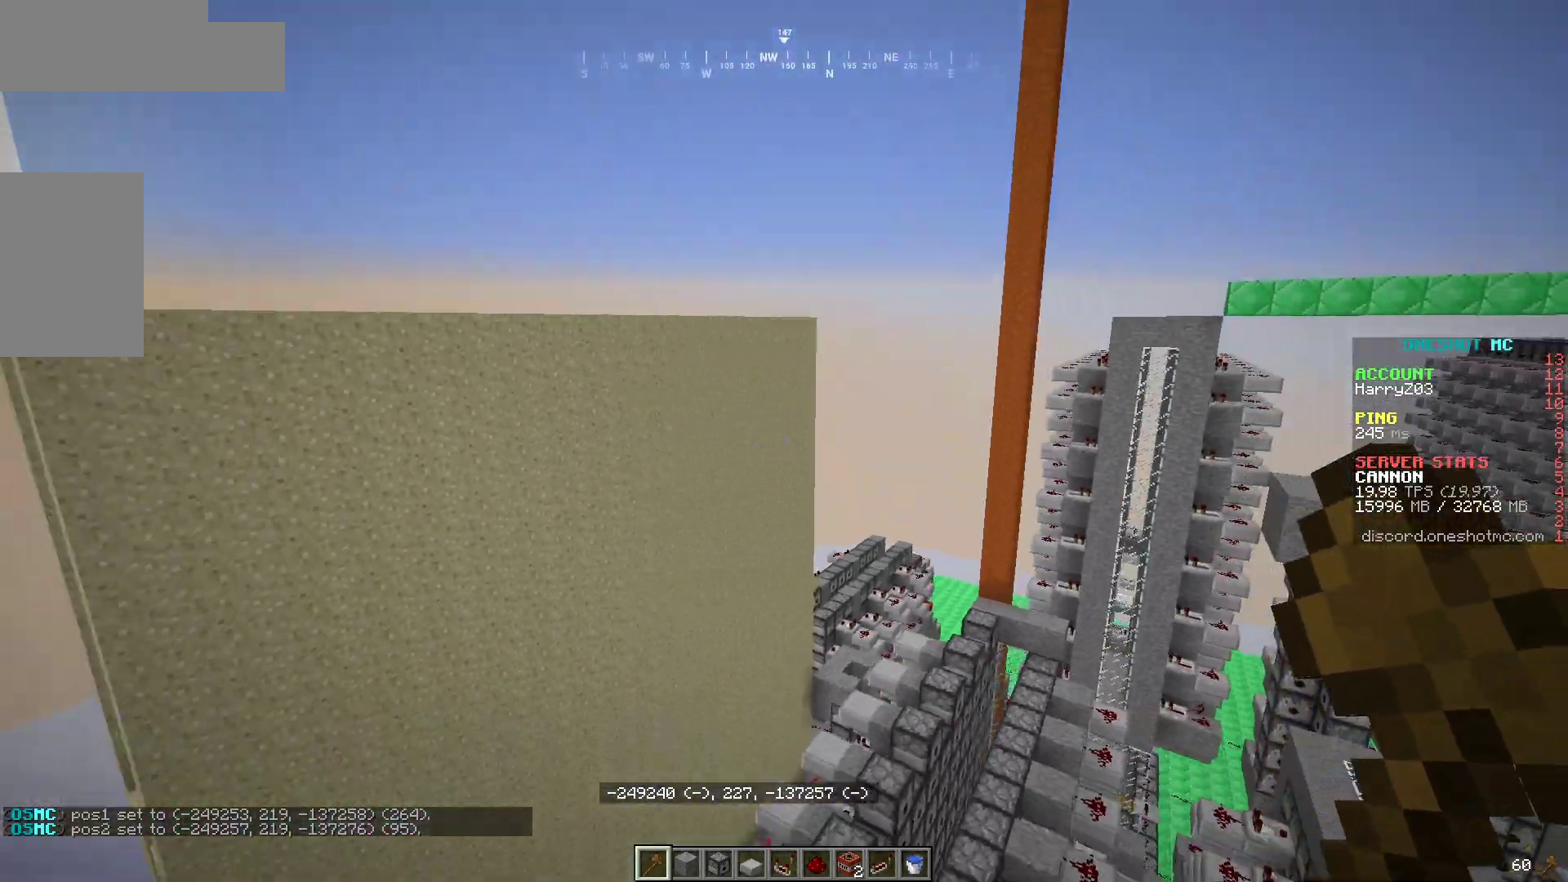
{"keys": ["a", "w"], "mouse": [], "events": [[167, "a", "down"], [317, "s", "up"], [433, "a", "up"], [467, "a", "down"], [500, "w", "down"]]}
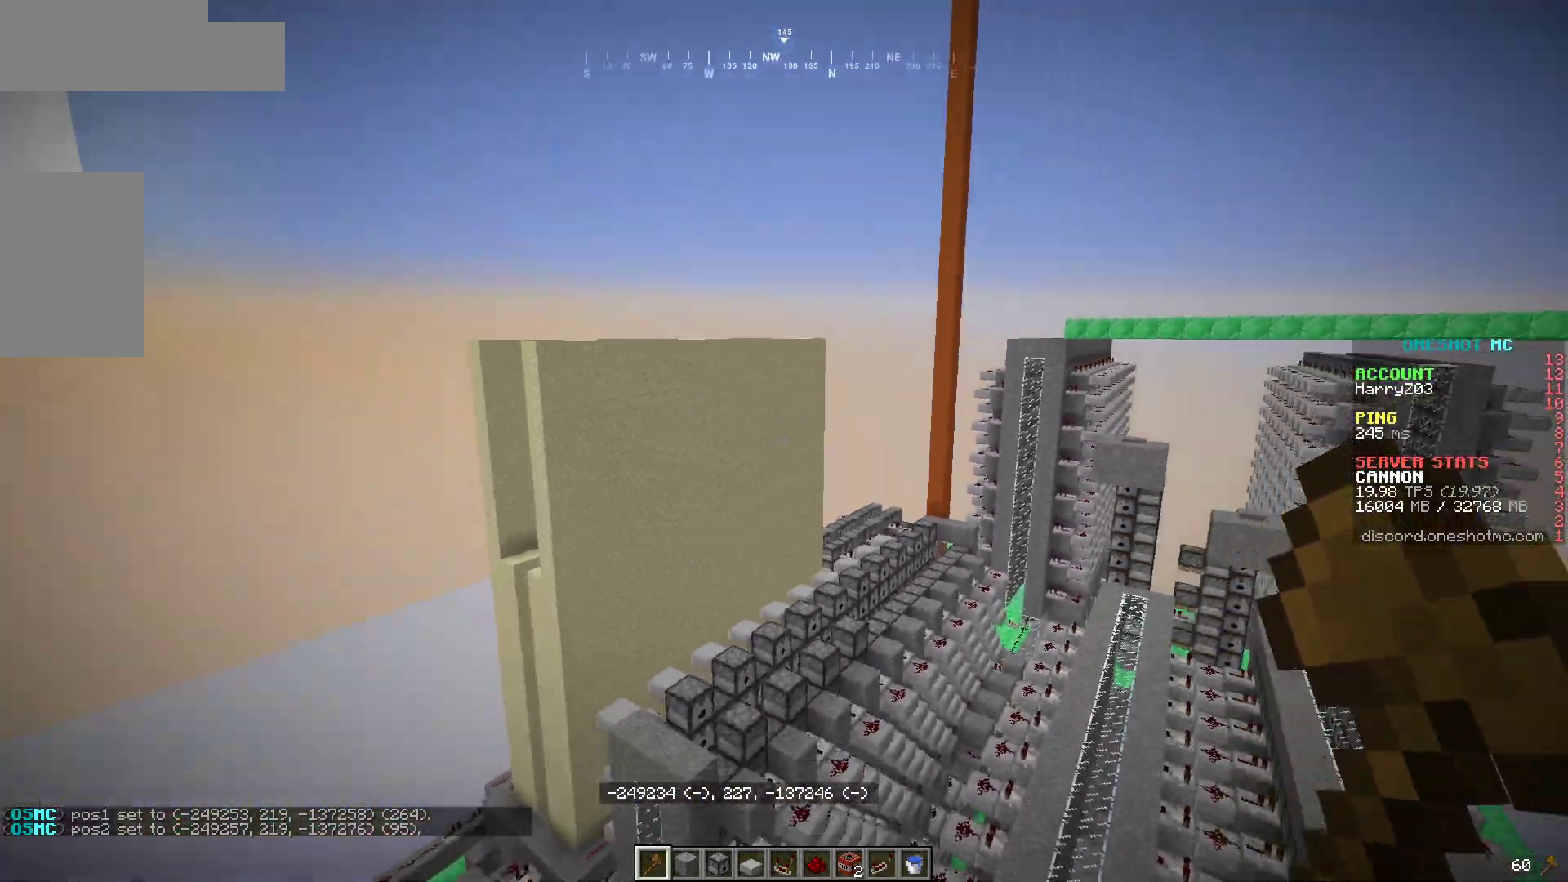
{"keys": [], "mouse": [], "events": [[283, "a", "up"], [283, "w", "up"]]}